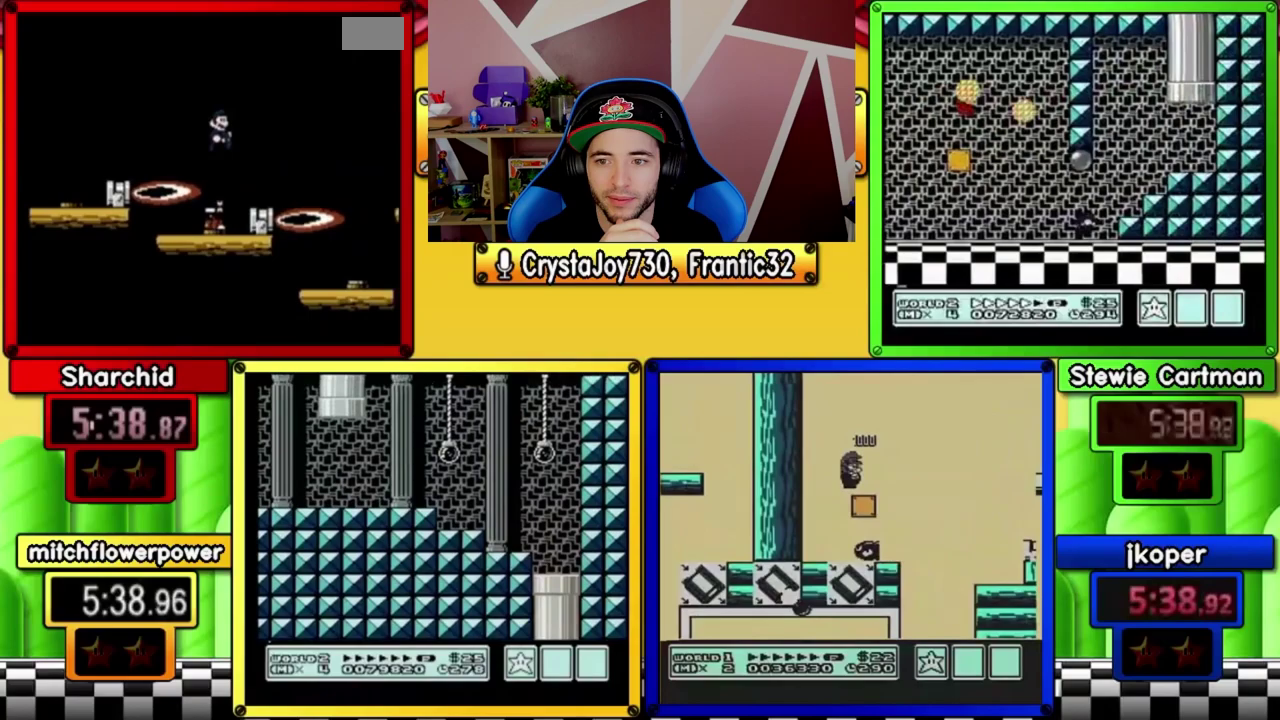
Gameplay with a controller (Nintendo layout); each line is a JSON object with the inputs held at the frame after it. "events" lists button and stick changes between this image and that frame as [ms after this image, input, new state], when the widget could be followed in between. Not read: DPAD_DOWN L3 R3 SELECT START.
{"buttons": ["B"], "events": [[200, "A", "down"], [317, "A", "up"], [500, "DPAD_RIGHT", "up"]]}
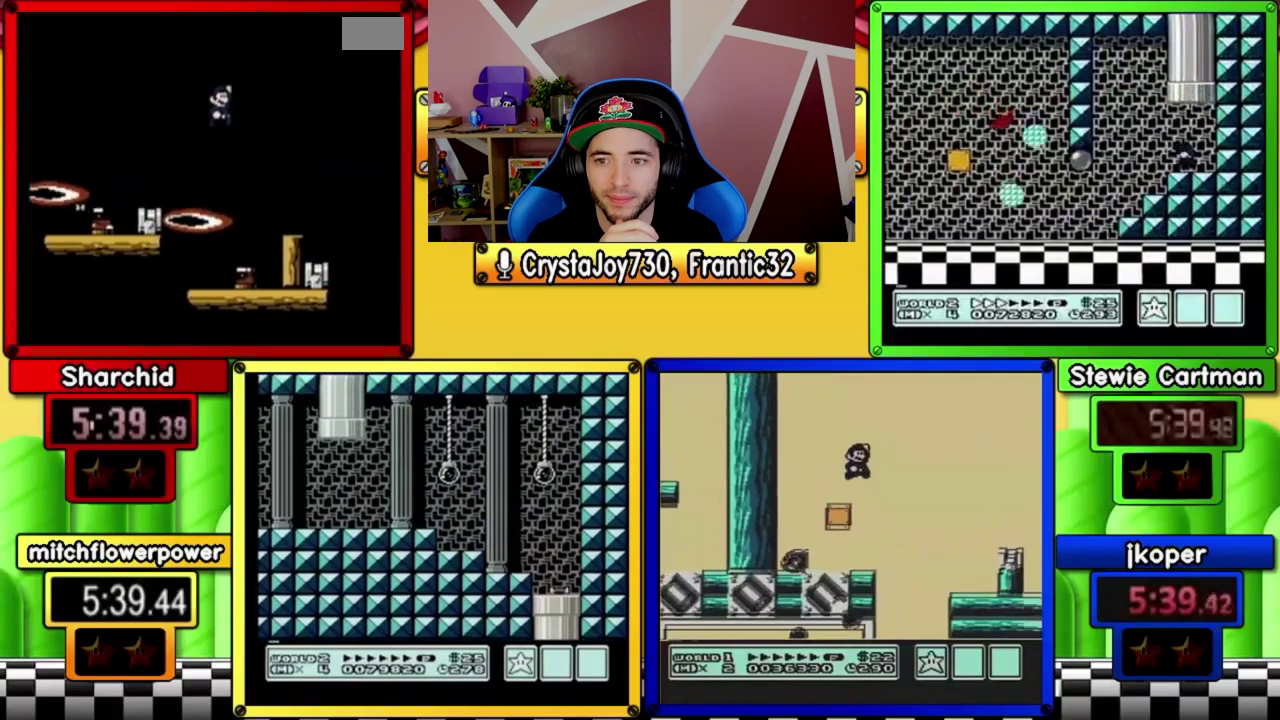
{"buttons": ["A", "B", "DPAD_RIGHT"], "events": [[50, "DPAD_LEFT", "down"], [150, "DPAD_LEFT", "up"], [250, "DPAD_RIGHT", "down"], [417, "A", "down"]]}
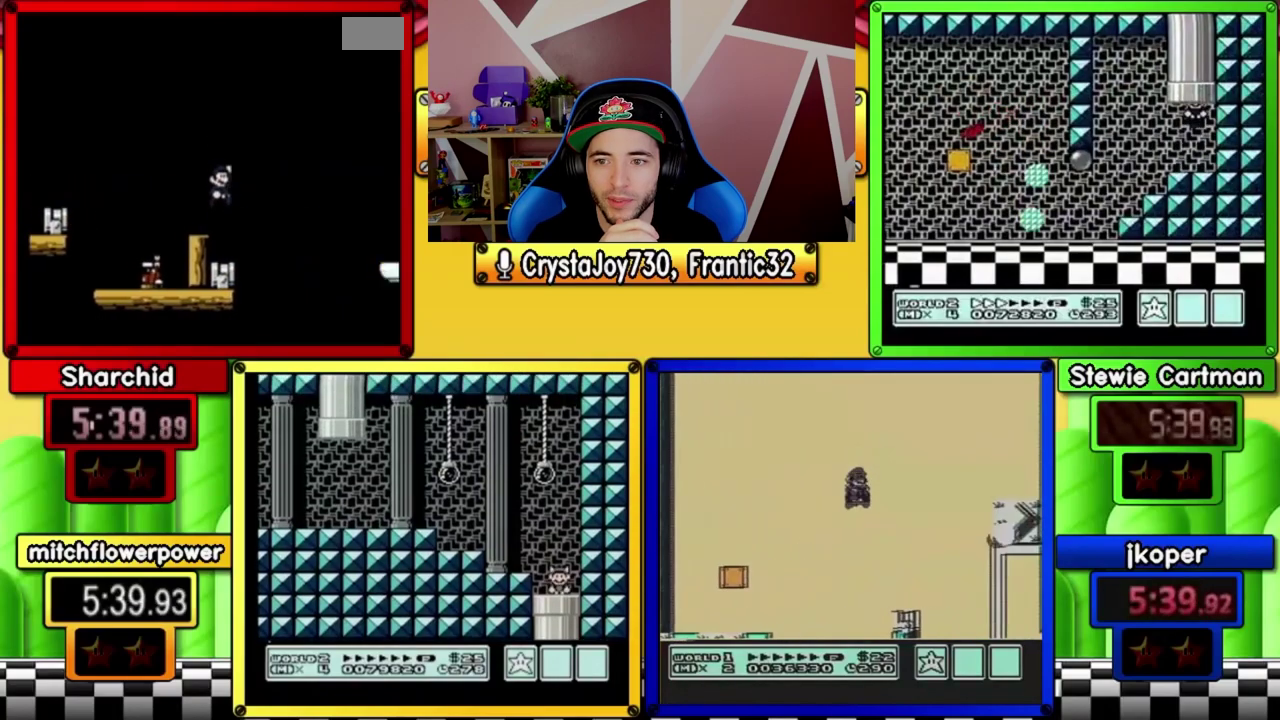
{"buttons": ["B", "DPAD_RIGHT"], "events": [[117, "A", "up"]]}
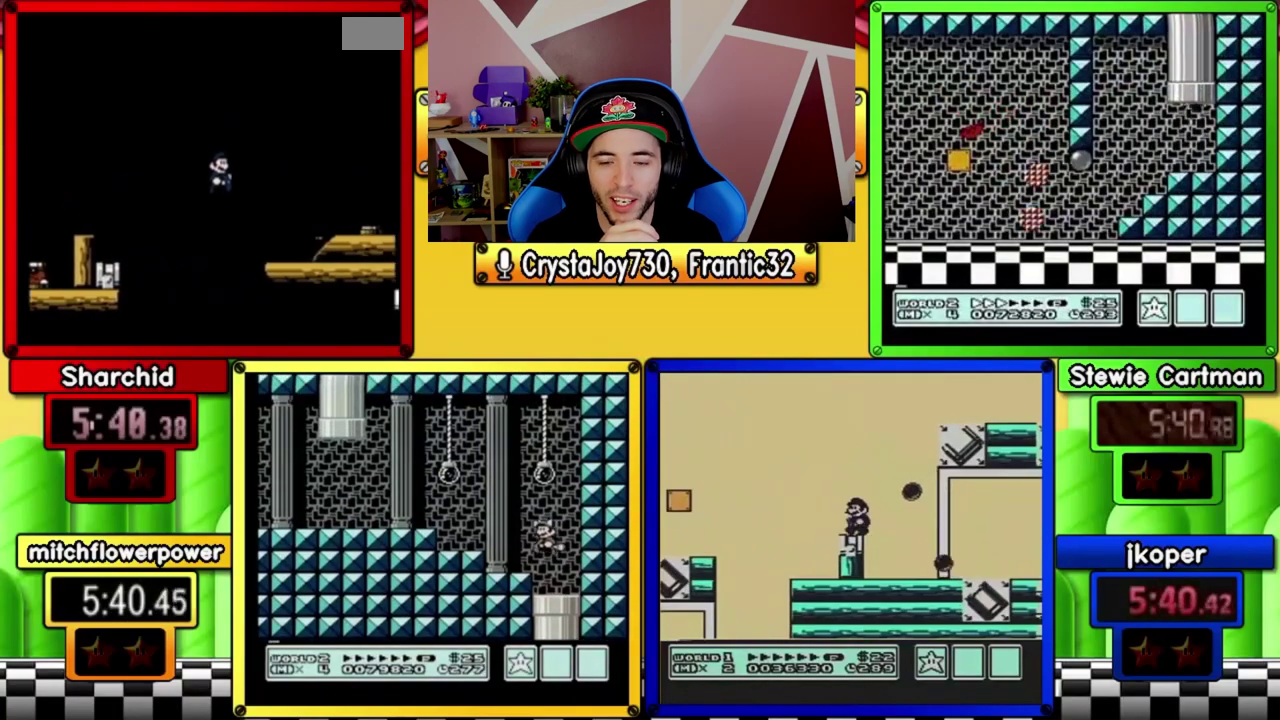
{"buttons": ["A", "B", "DPAD_RIGHT"], "events": [[233, "A", "down"]]}
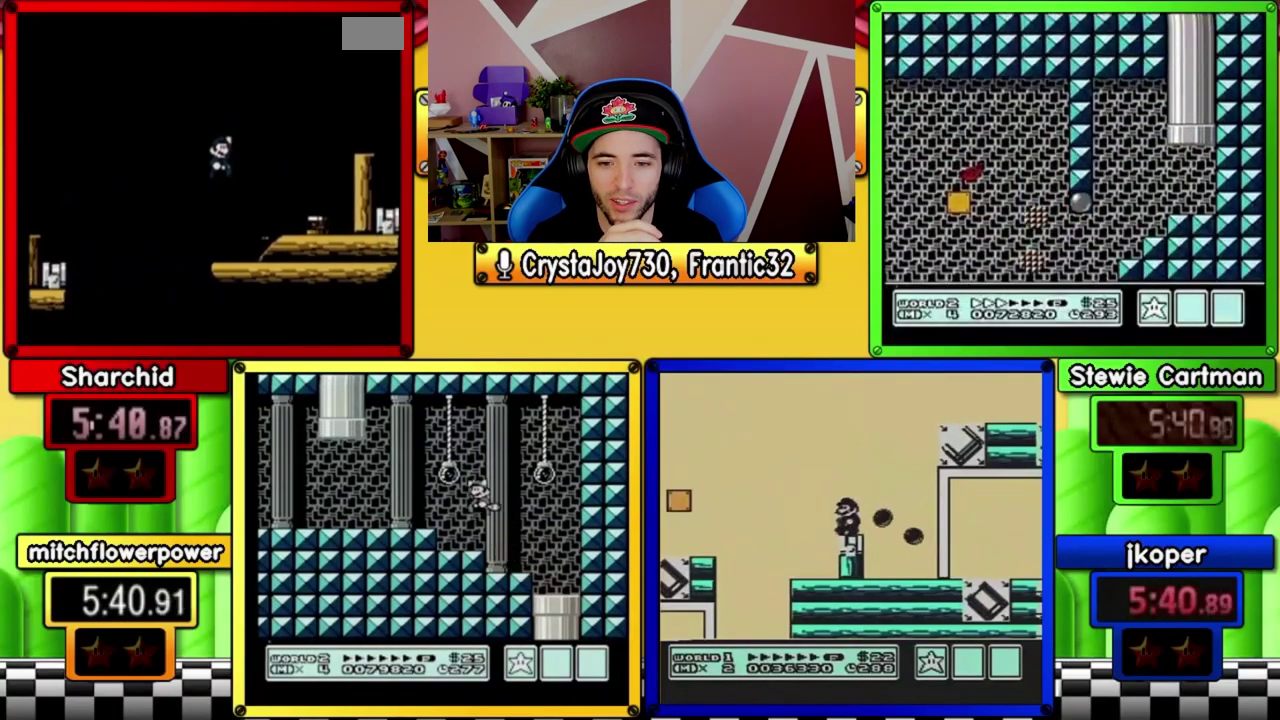
{"buttons": ["B"], "events": [[367, "A", "up"], [500, "DPAD_RIGHT", "up"]]}
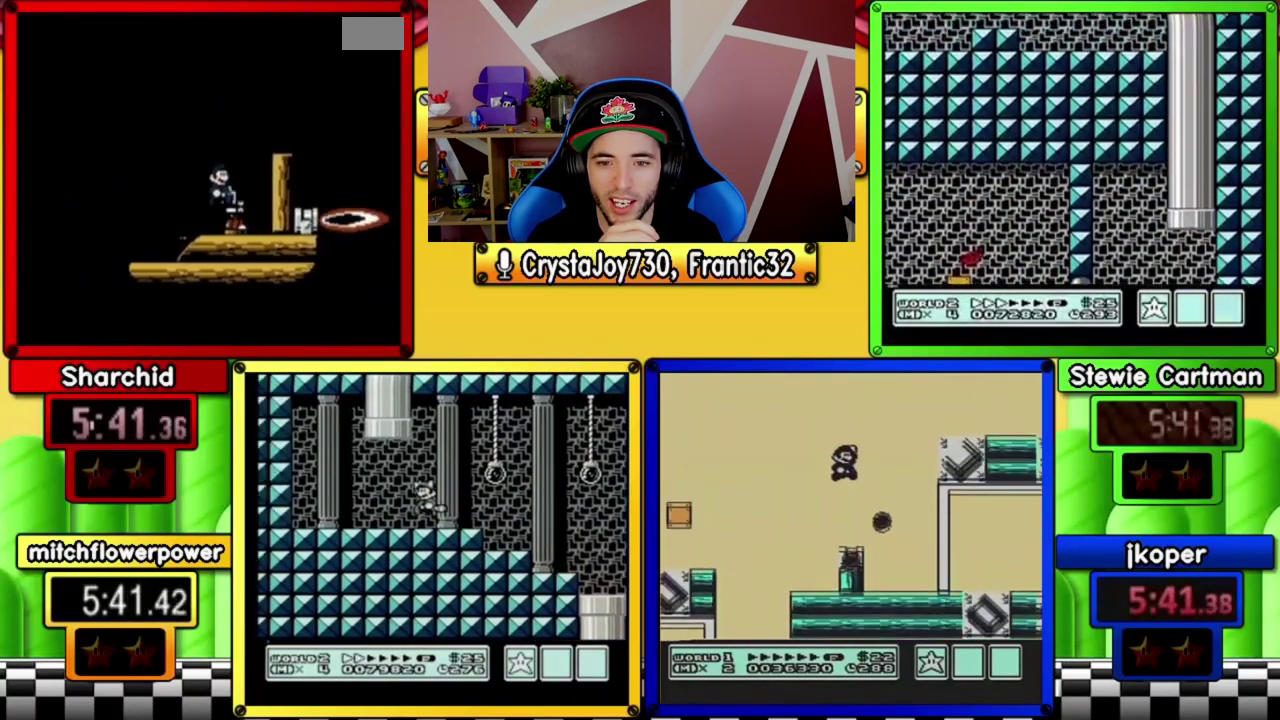
{"buttons": ["B", "DPAD_RIGHT"], "events": [[33, "A", "down"], [100, "DPAD_LEFT", "down"], [333, "A", "up"], [400, "DPAD_LEFT", "up"], [500, "DPAD_RIGHT", "down"]]}
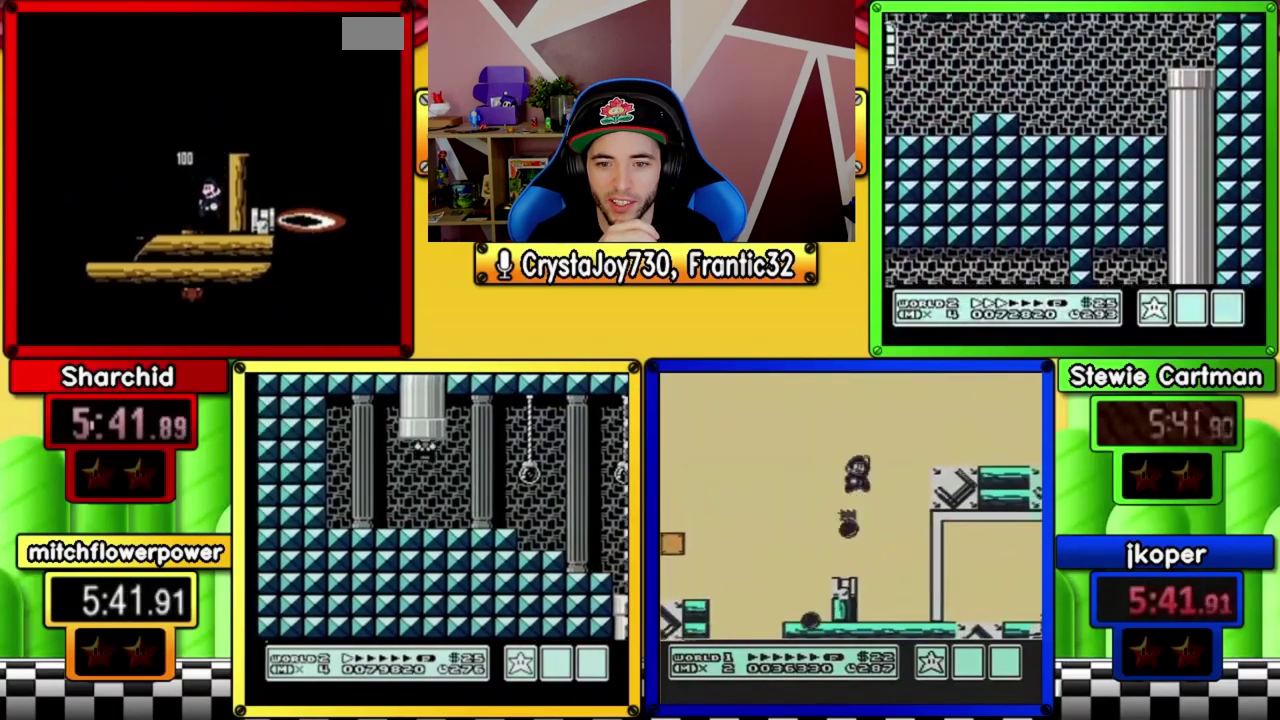
{"buttons": ["B", "DPAD_RIGHT"], "events": [[67, "DPAD_RIGHT", "up"], [133, "A", "down"], [300, "DPAD_RIGHT", "down"], [467, "A", "up"]]}
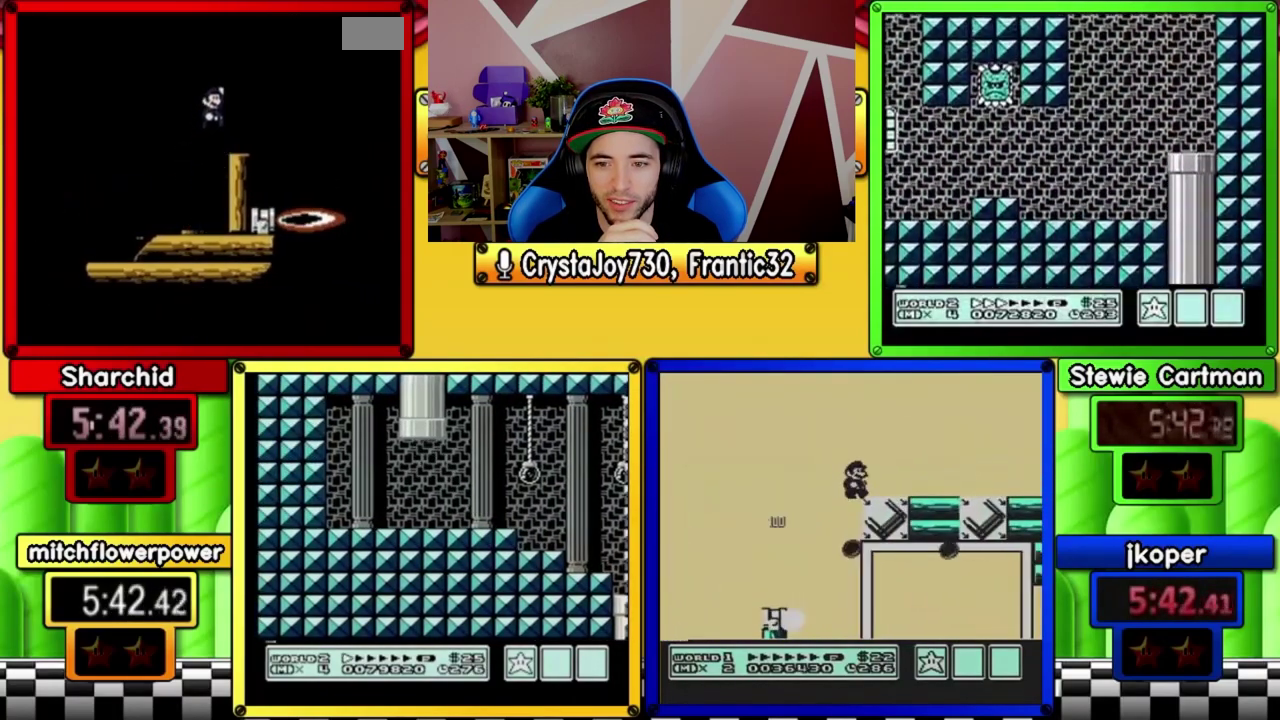
{"buttons": ["A", "B", "DPAD_RIGHT"], "events": [[333, "A", "down"]]}
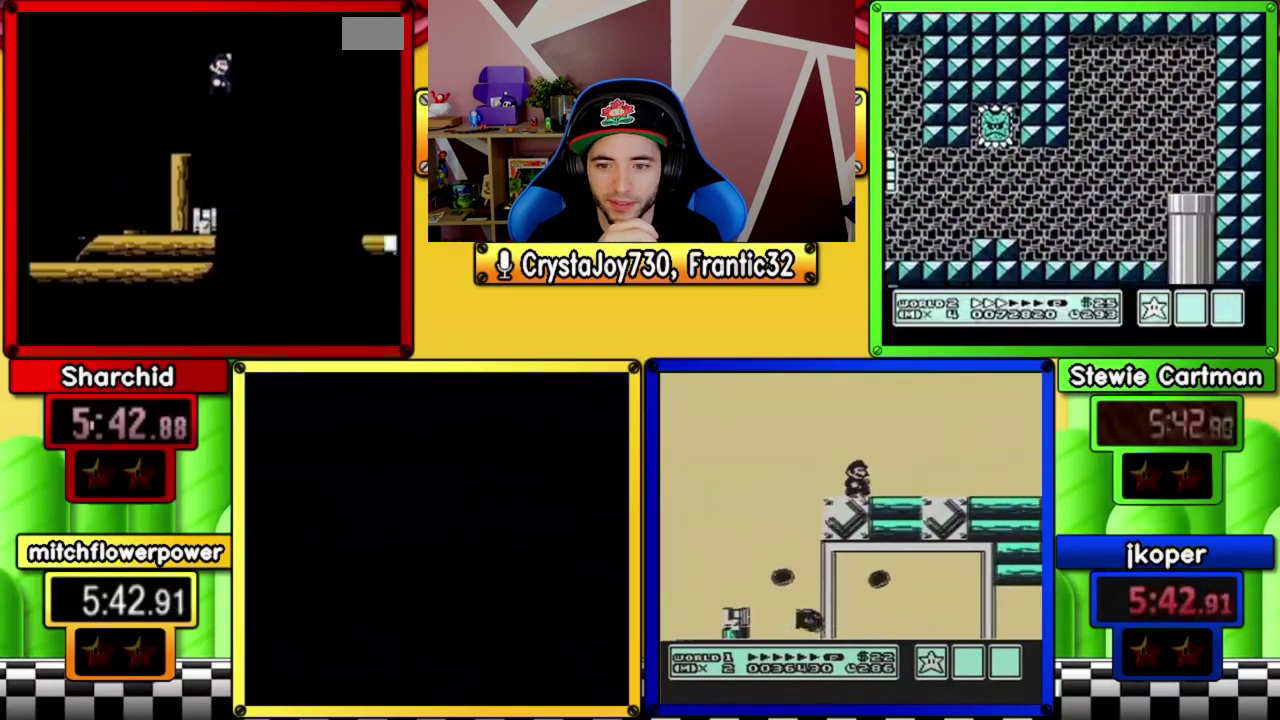
{"buttons": ["B", "DPAD_LEFT"], "events": [[150, "A", "up"], [433, "DPAD_RIGHT", "up"], [500, "DPAD_LEFT", "down"]]}
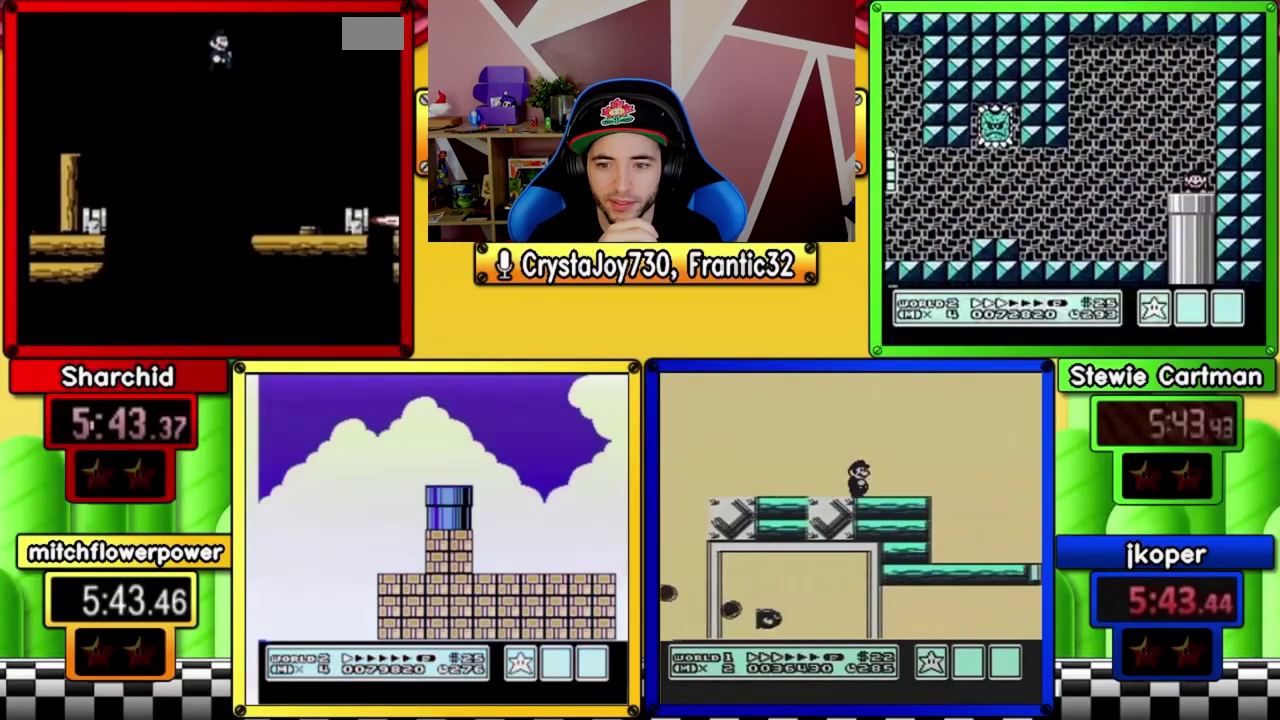
{"buttons": ["A", "B", "DPAD_RIGHT"], "events": [[250, "DPAD_LEFT", "up"], [350, "DPAD_RIGHT", "down"], [467, "A", "down"]]}
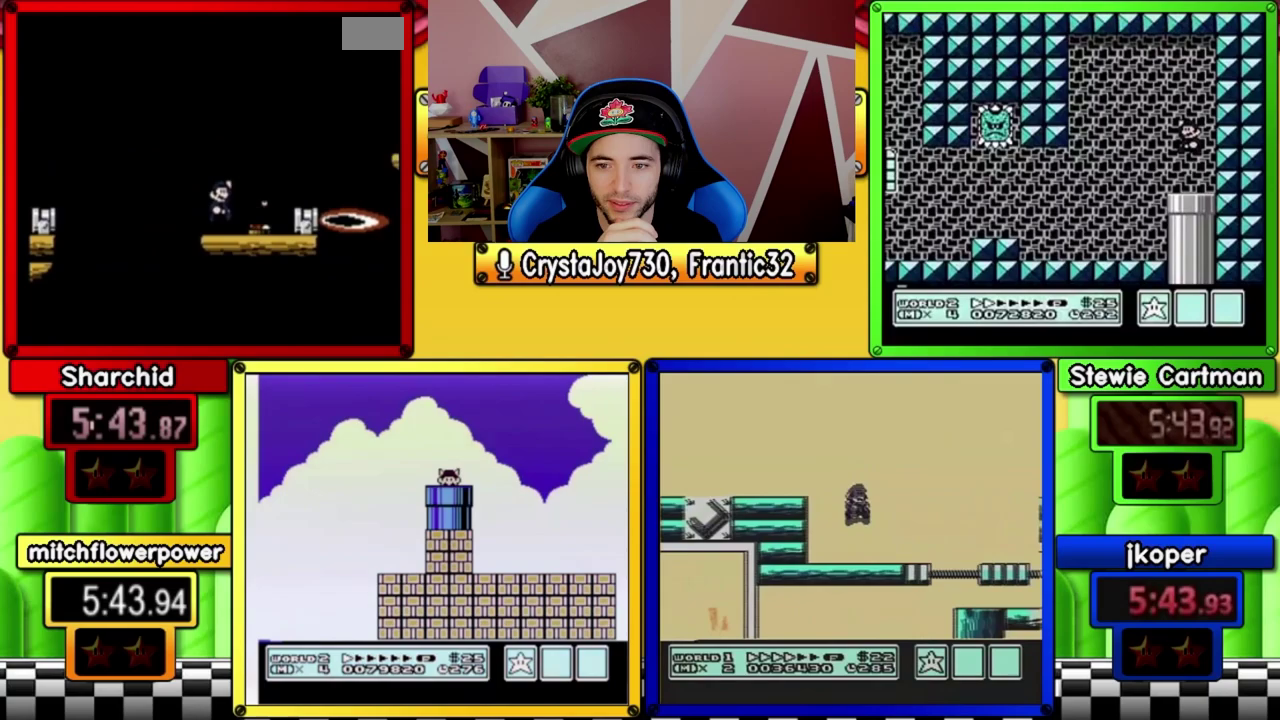
{"buttons": ["B", "DPAD_RIGHT"], "events": [[133, "A", "up"], [250, "DPAD_RIGHT", "up"], [350, "DPAD_LEFT", "down"], [467, "DPAD_LEFT", "up"], [467, "DPAD_RIGHT", "down"]]}
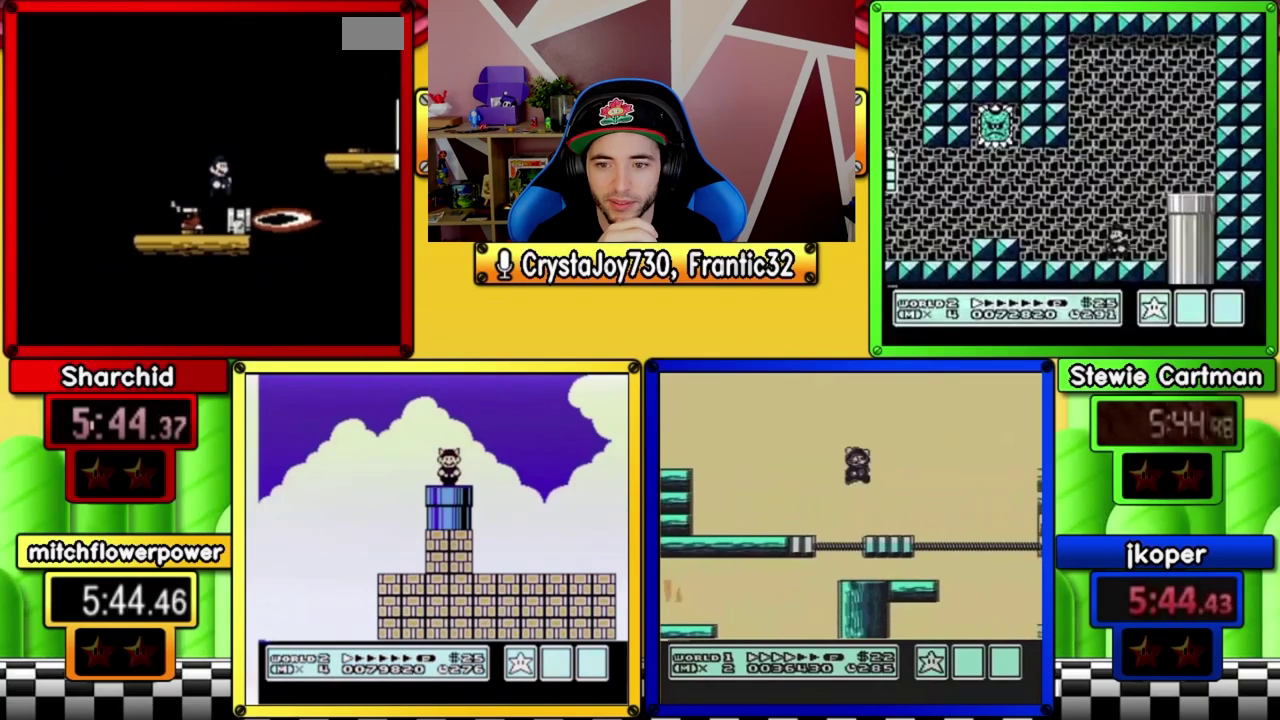
{"buttons": ["B"], "events": [[83, "A", "down"], [367, "A", "up"], [467, "DPAD_RIGHT", "up"]]}
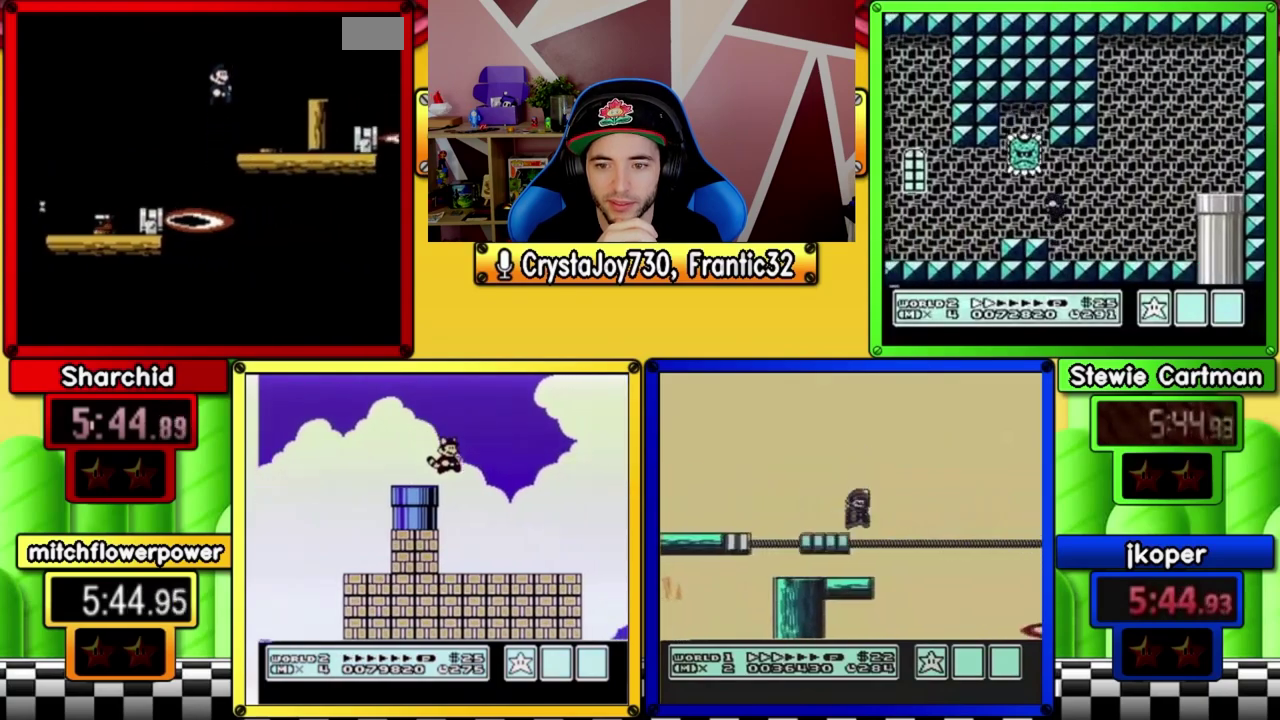
{"buttons": ["B", "DPAD_RIGHT"], "events": [[33, "DPAD_LEFT", "down"], [200, "DPAD_LEFT", "up"], [250, "A", "down"], [317, "DPAD_RIGHT", "down"], [467, "A", "up"]]}
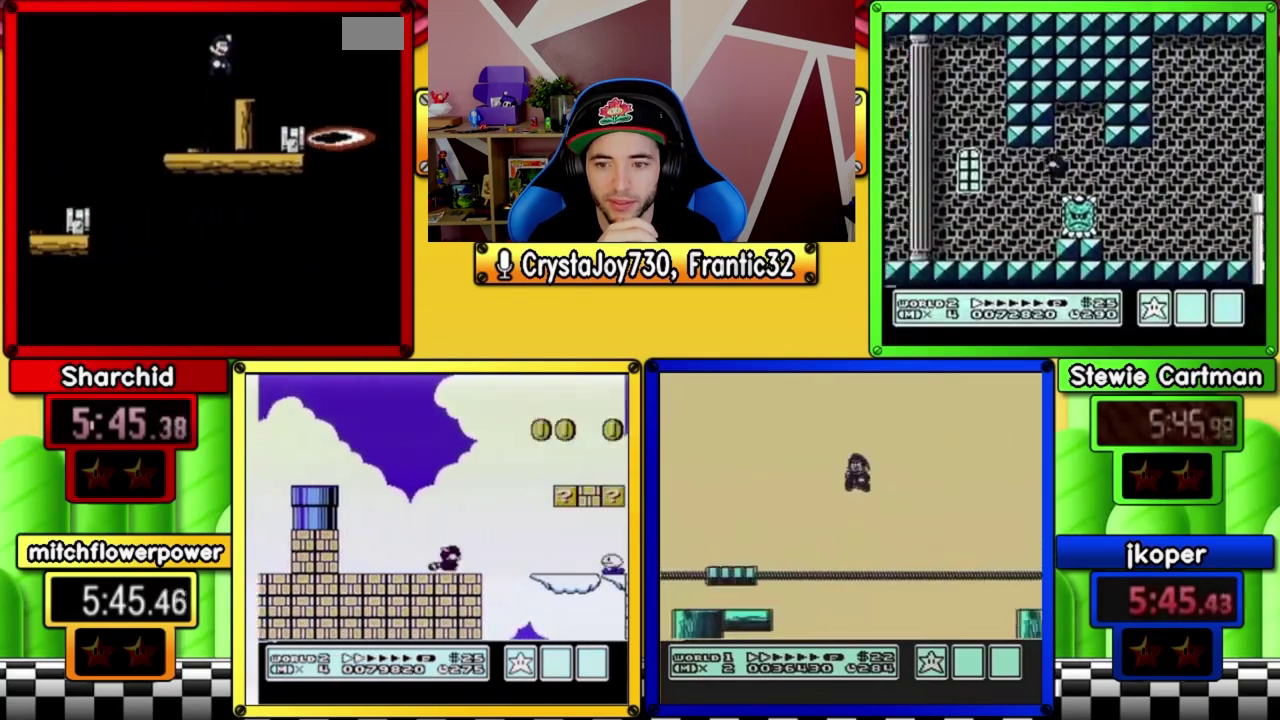
{"buttons": ["A", "B", "DPAD_RIGHT"], "events": [[400, "A", "down"]]}
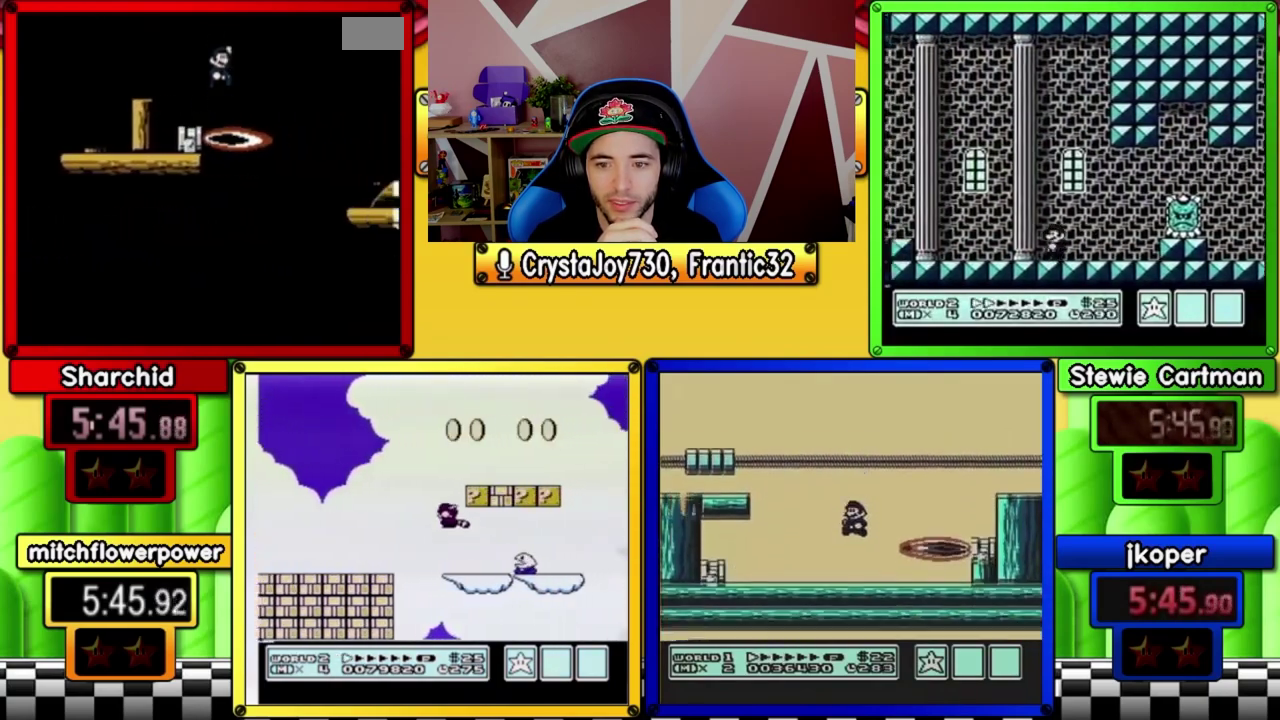
{"buttons": ["B", "DPAD_RIGHT"], "events": [[500, "A", "up"]]}
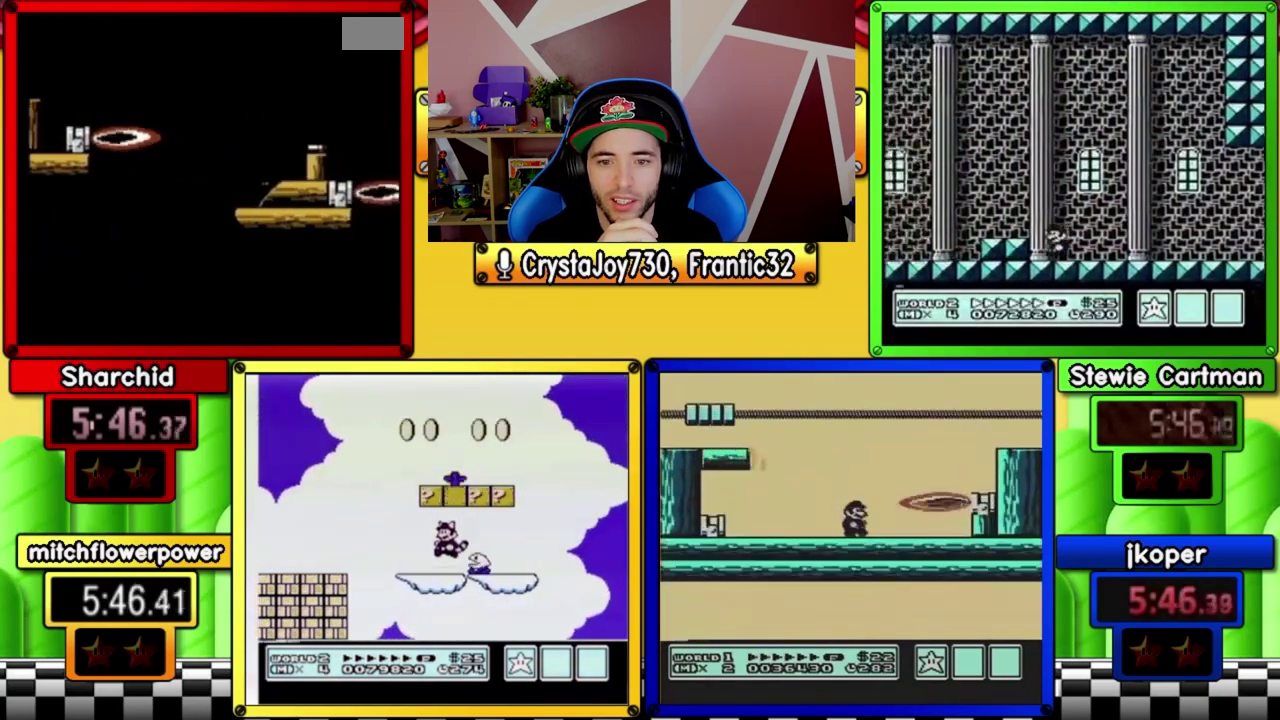
{"buttons": ["A", "B", "DPAD_RIGHT"], "events": [[400, "A", "down"]]}
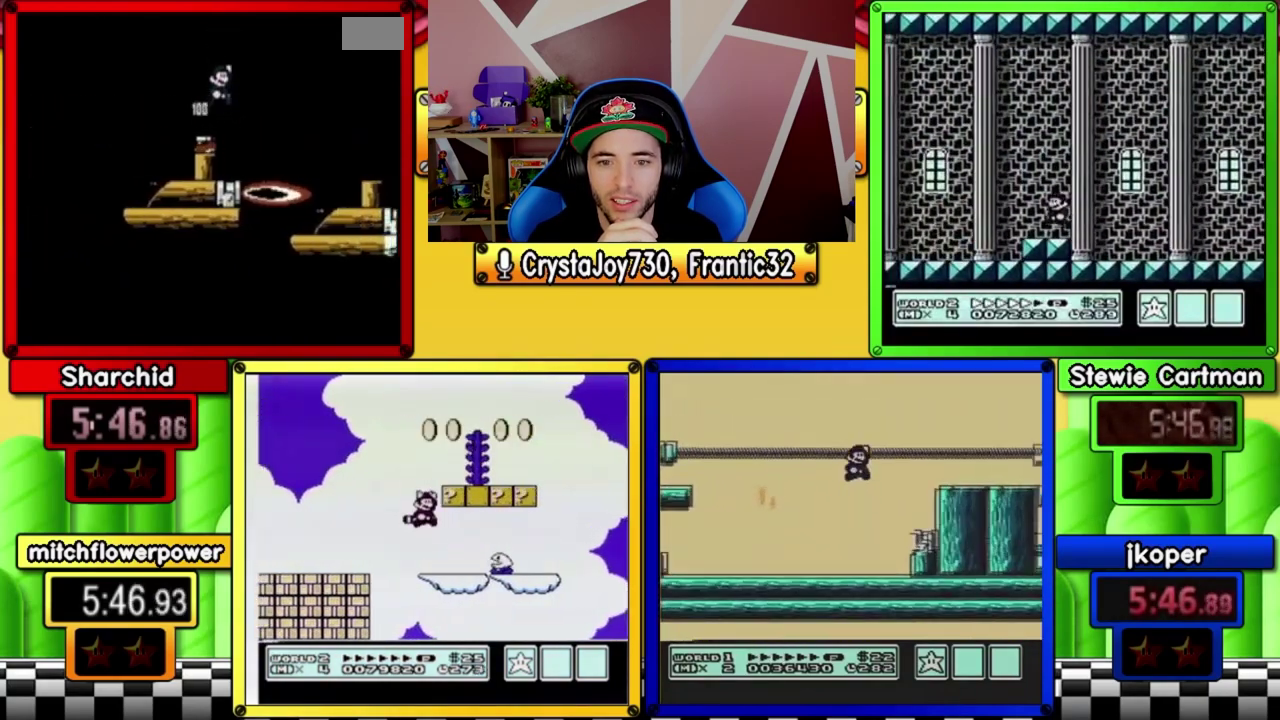
{"buttons": ["B", "DPAD_LEFT"], "events": [[200, "A", "up"], [400, "DPAD_RIGHT", "up"], [500, "DPAD_LEFT", "down"]]}
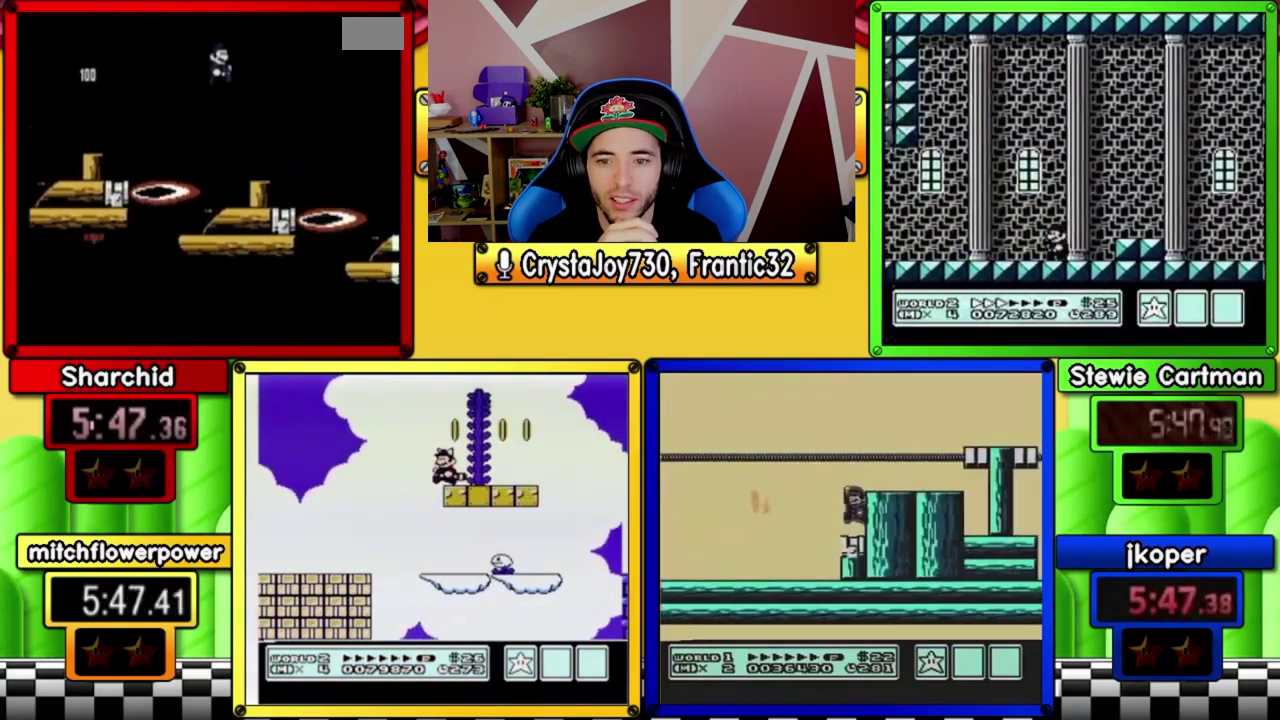
{"buttons": ["A", "B", "DPAD_RIGHT"], "events": [[133, "DPAD_LEFT", "up"], [200, "DPAD_RIGHT", "down"], [300, "A", "down"]]}
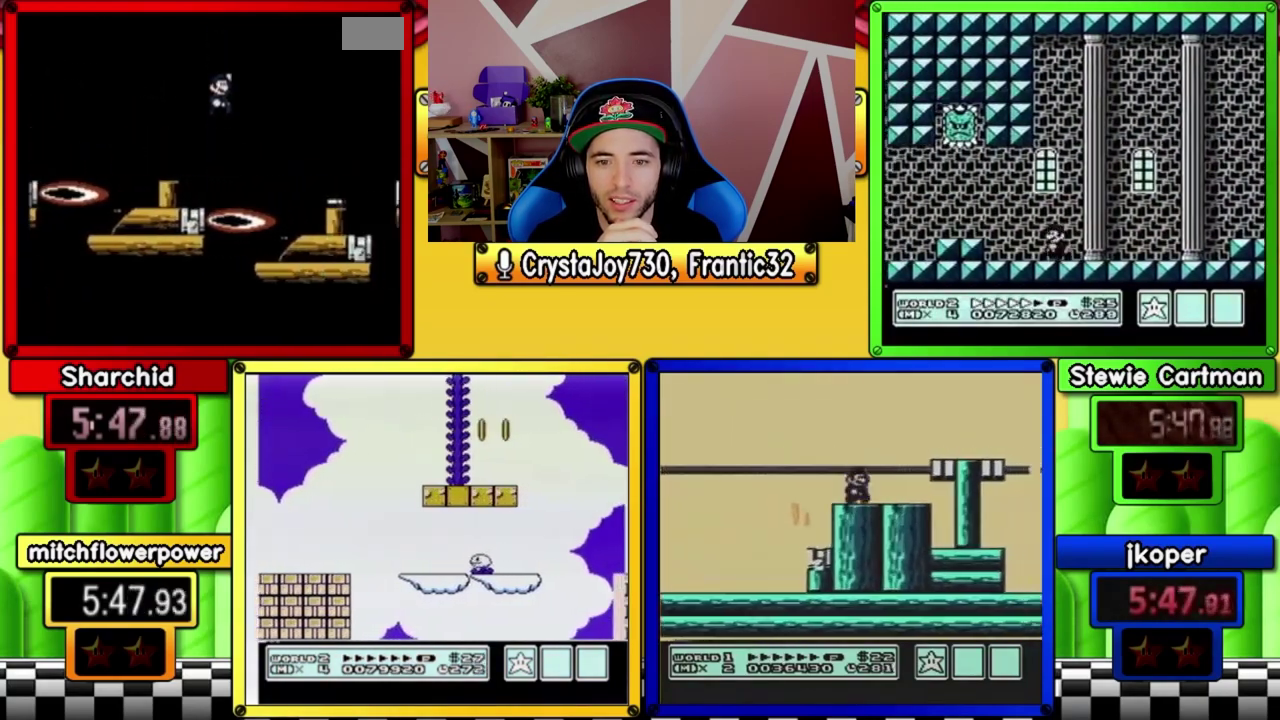
{"buttons": ["B", "DPAD_RIGHT"], "events": [[100, "A", "up"], [183, "DPAD_RIGHT", "up"], [267, "DPAD_LEFT", "down"], [367, "DPAD_LEFT", "up"], [450, "DPAD_RIGHT", "down"]]}
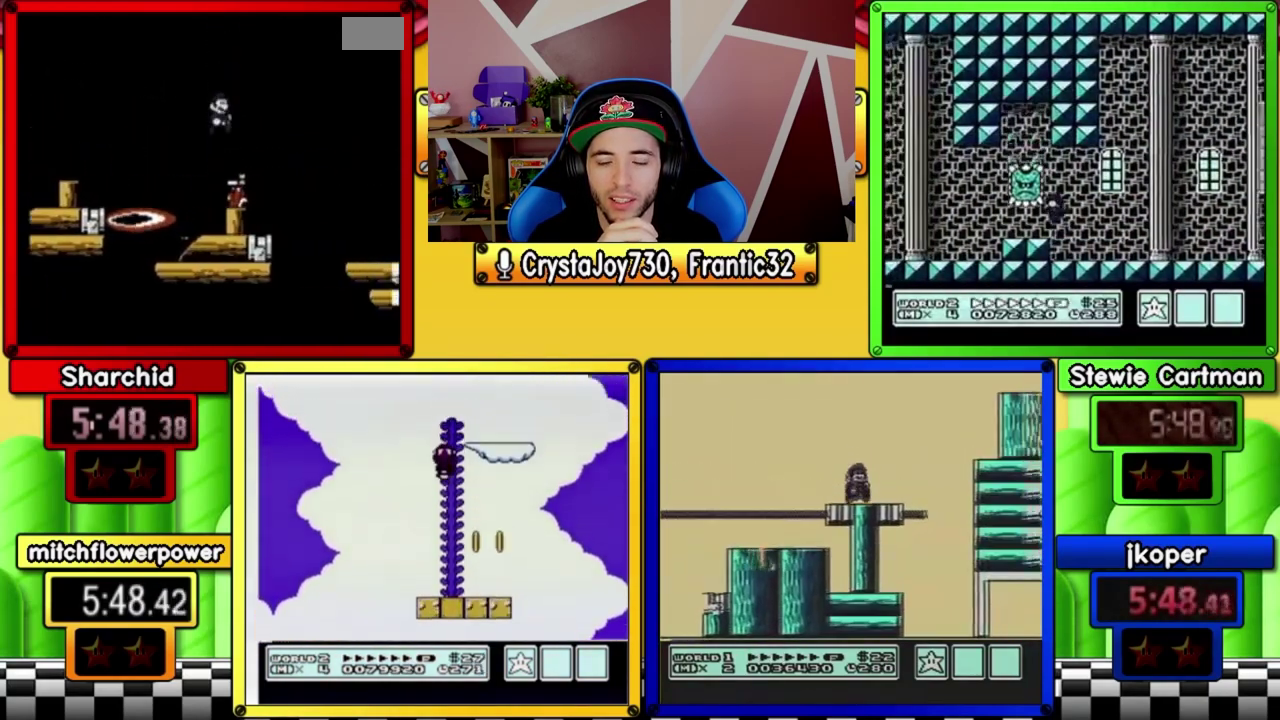
{"buttons": ["B", "DPAD_RIGHT"], "events": [[83, "A", "down"], [183, "A", "up"]]}
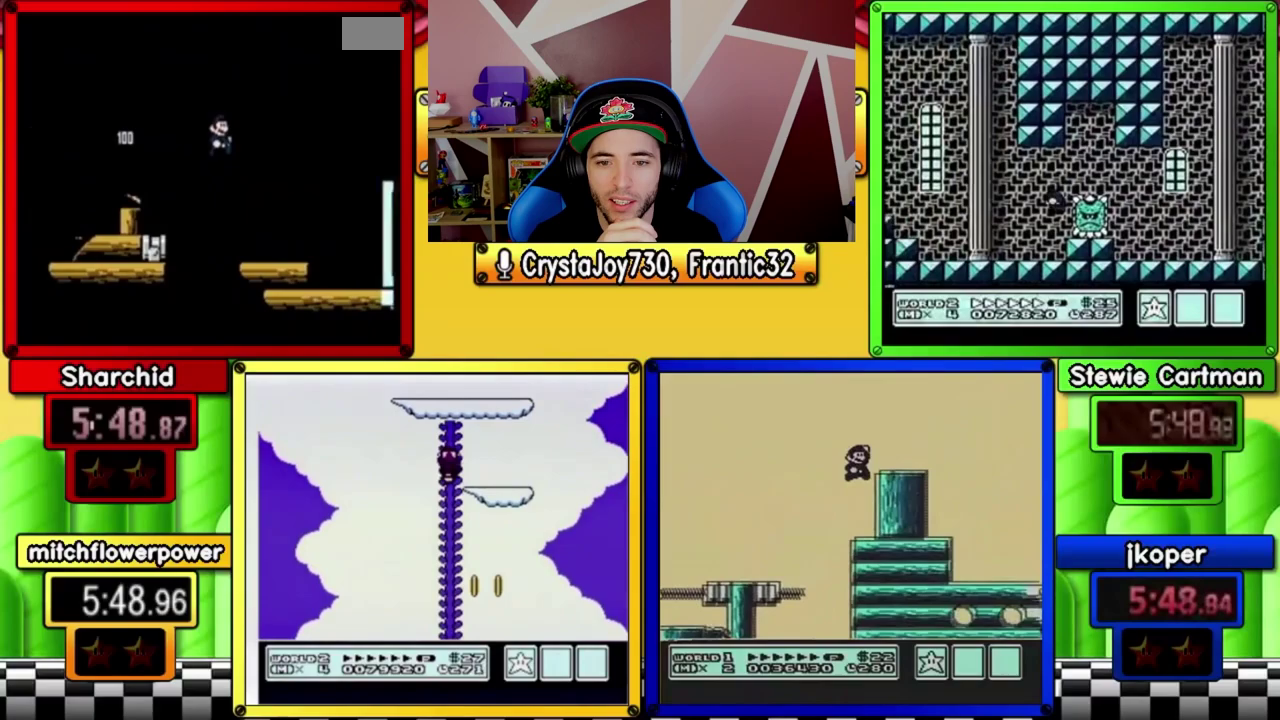
{"buttons": ["A", "B", "DPAD_RIGHT"], "events": [[300, "A", "down"]]}
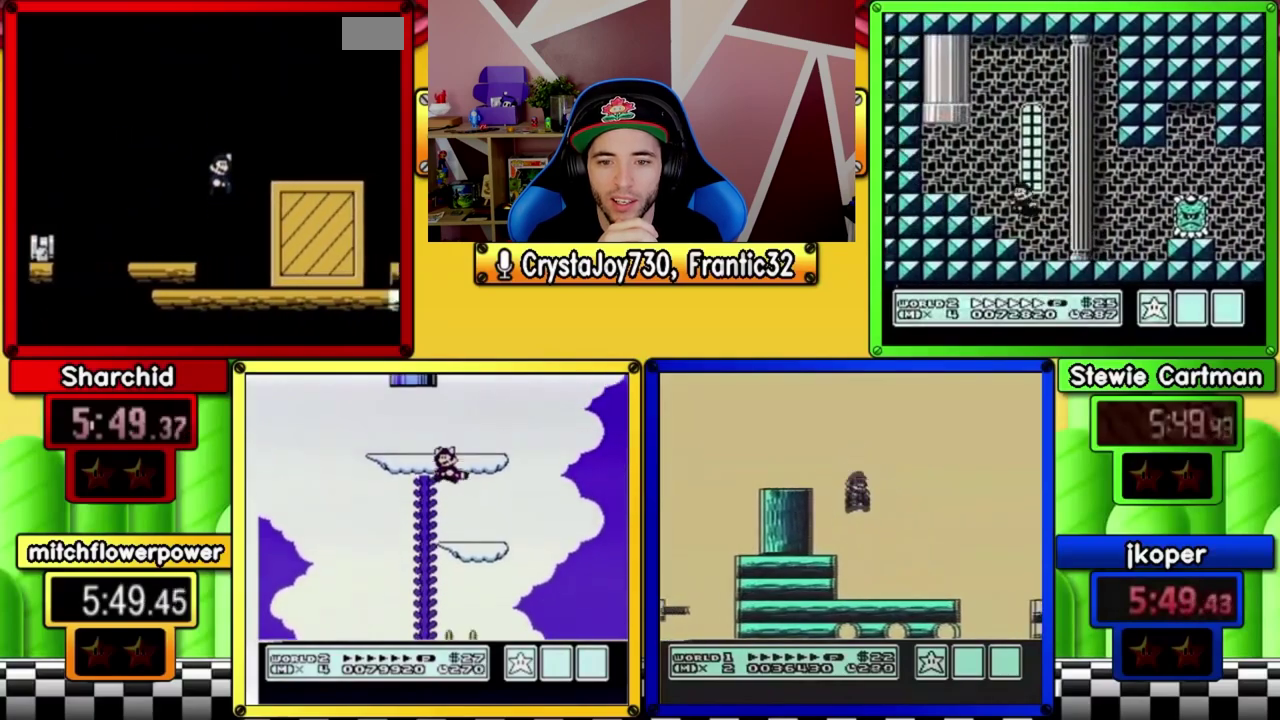
{"buttons": ["B", "DPAD_RIGHT"], "events": [[83, "A", "up"]]}
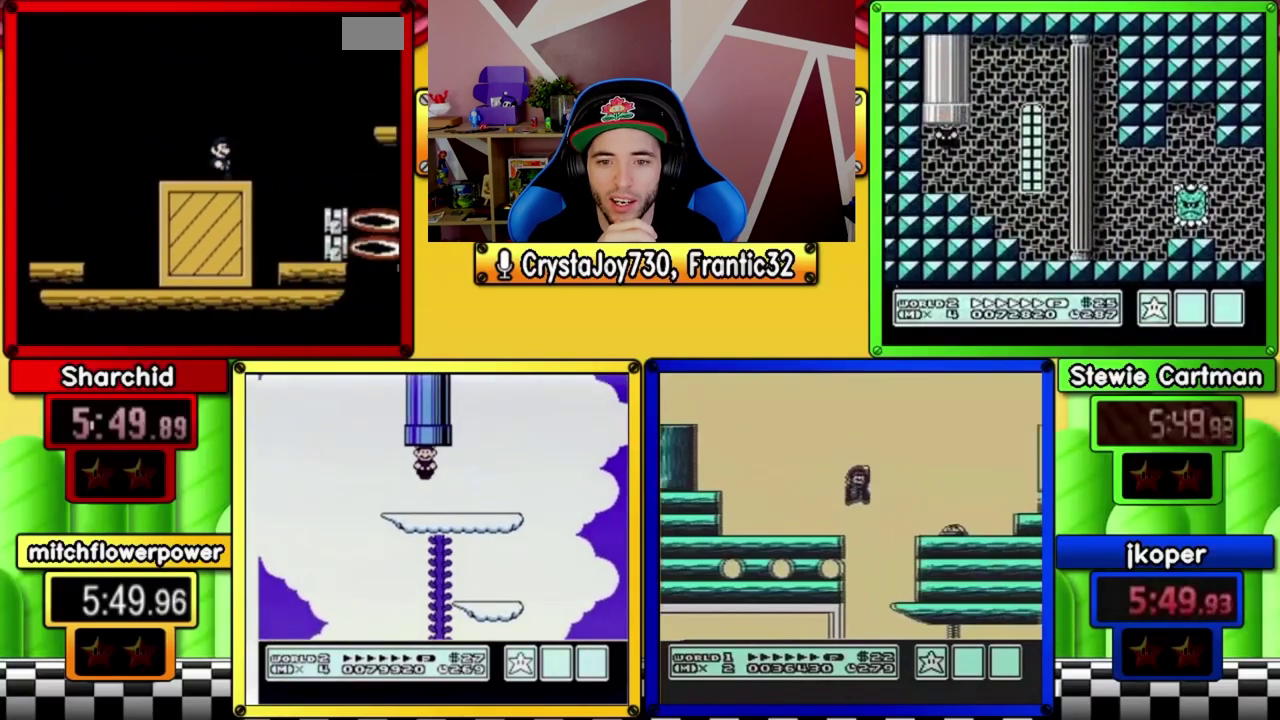
{"buttons": ["B", "DPAD_RIGHT"], "events": [[50, "A", "down"], [467, "A", "up"]]}
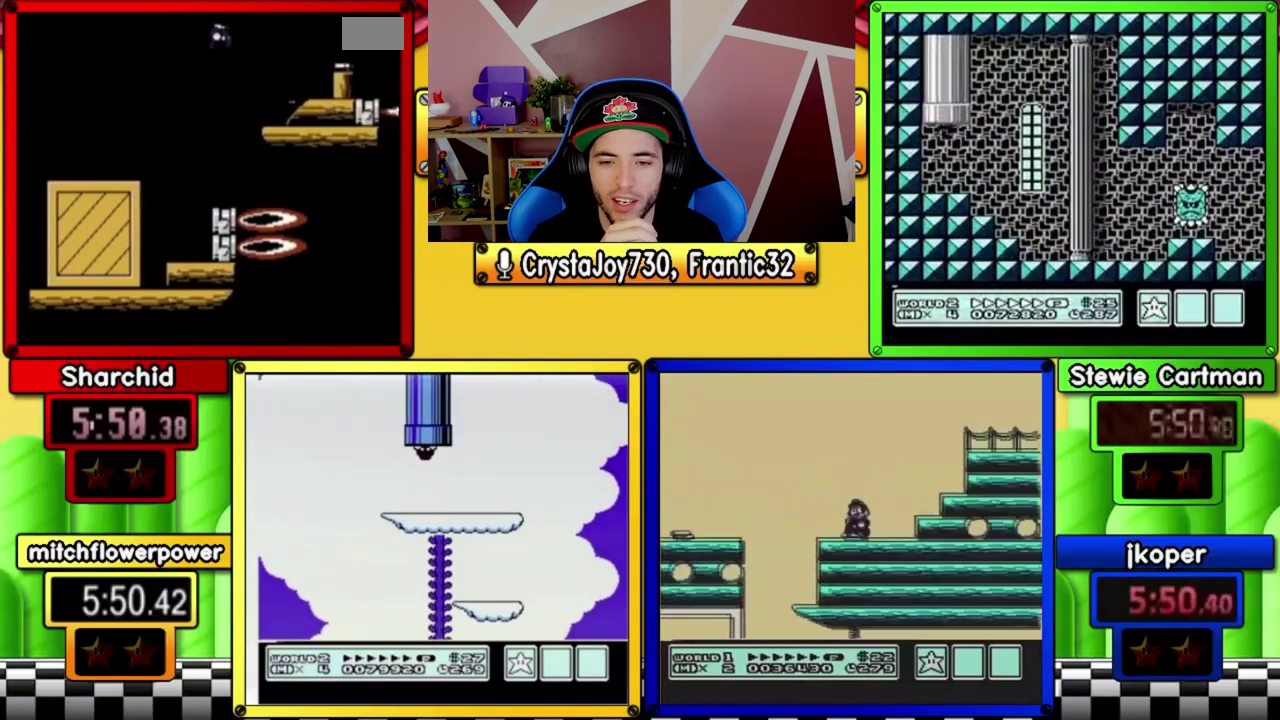
{"buttons": ["A", "B", "DPAD_RIGHT"], "events": [[50, "DPAD_RIGHT", "up"], [167, "DPAD_LEFT", "down"], [300, "DPAD_LEFT", "up"], [367, "A", "down"], [367, "DPAD_RIGHT", "down"]]}
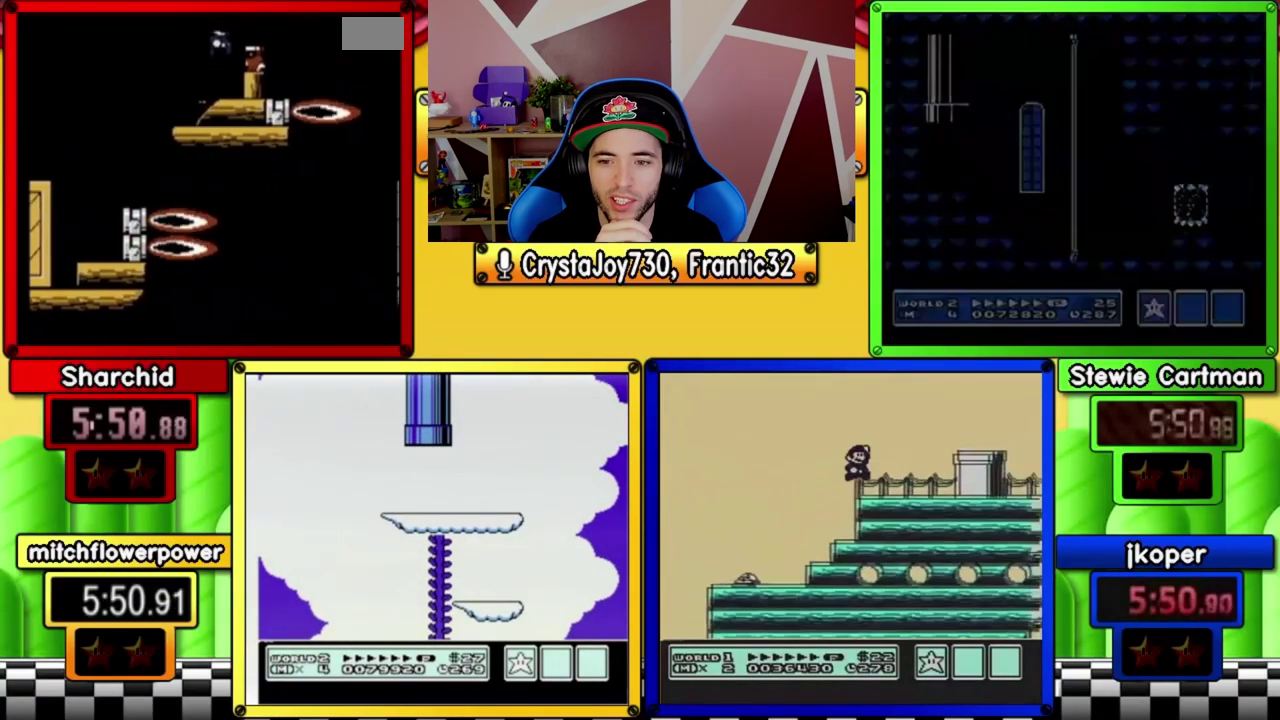
{"buttons": ["B", "DPAD_RIGHT"], "events": [[467, "A", "up"]]}
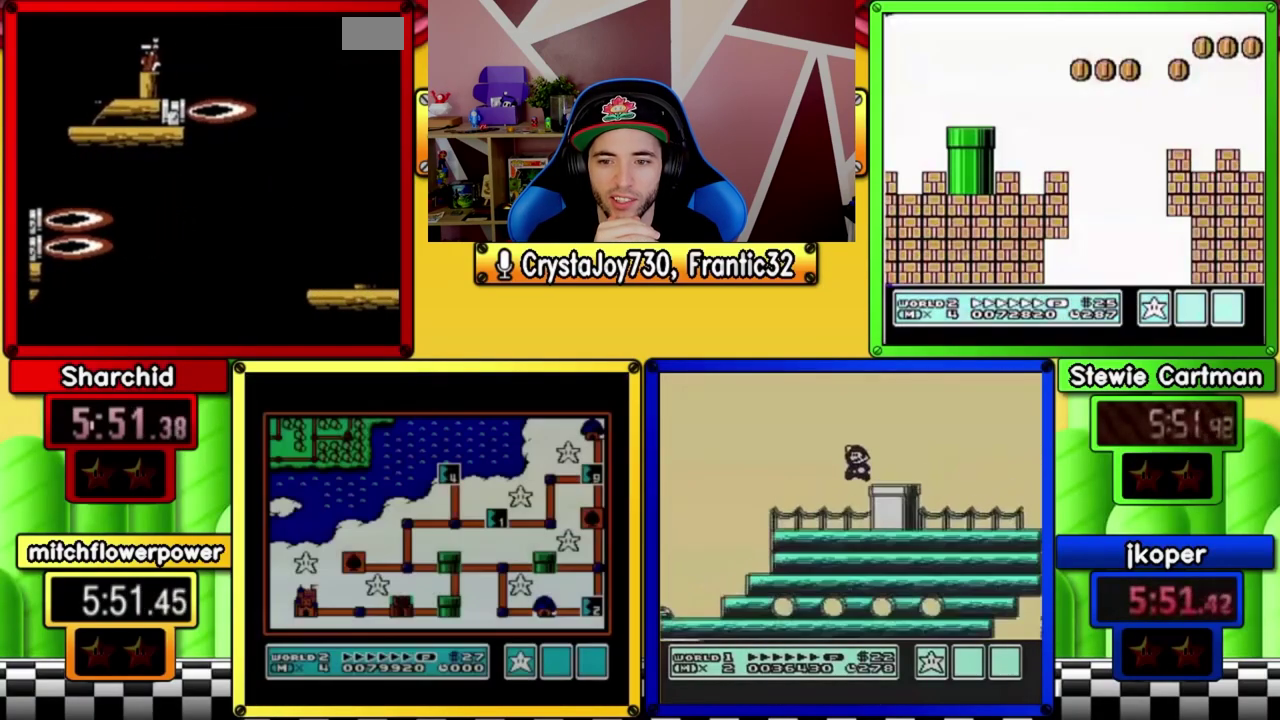
{"buttons": ["B", "DPAD_LEFT"], "events": [[433, "DPAD_RIGHT", "up"], [500, "DPAD_LEFT", "down"]]}
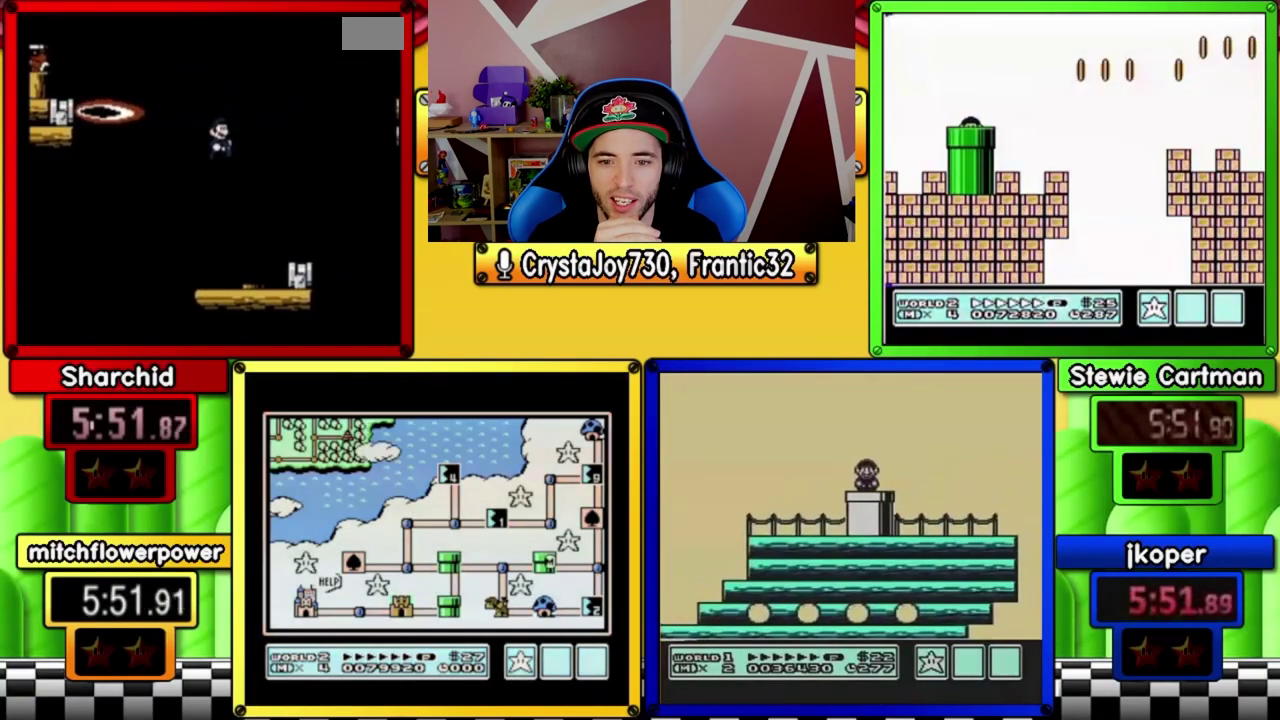
{"buttons": ["B", "DPAD_RIGHT"], "events": [[267, "DPAD_LEFT", "up"], [350, "A", "down"], [400, "DPAD_RIGHT", "down"], [500, "A", "up"]]}